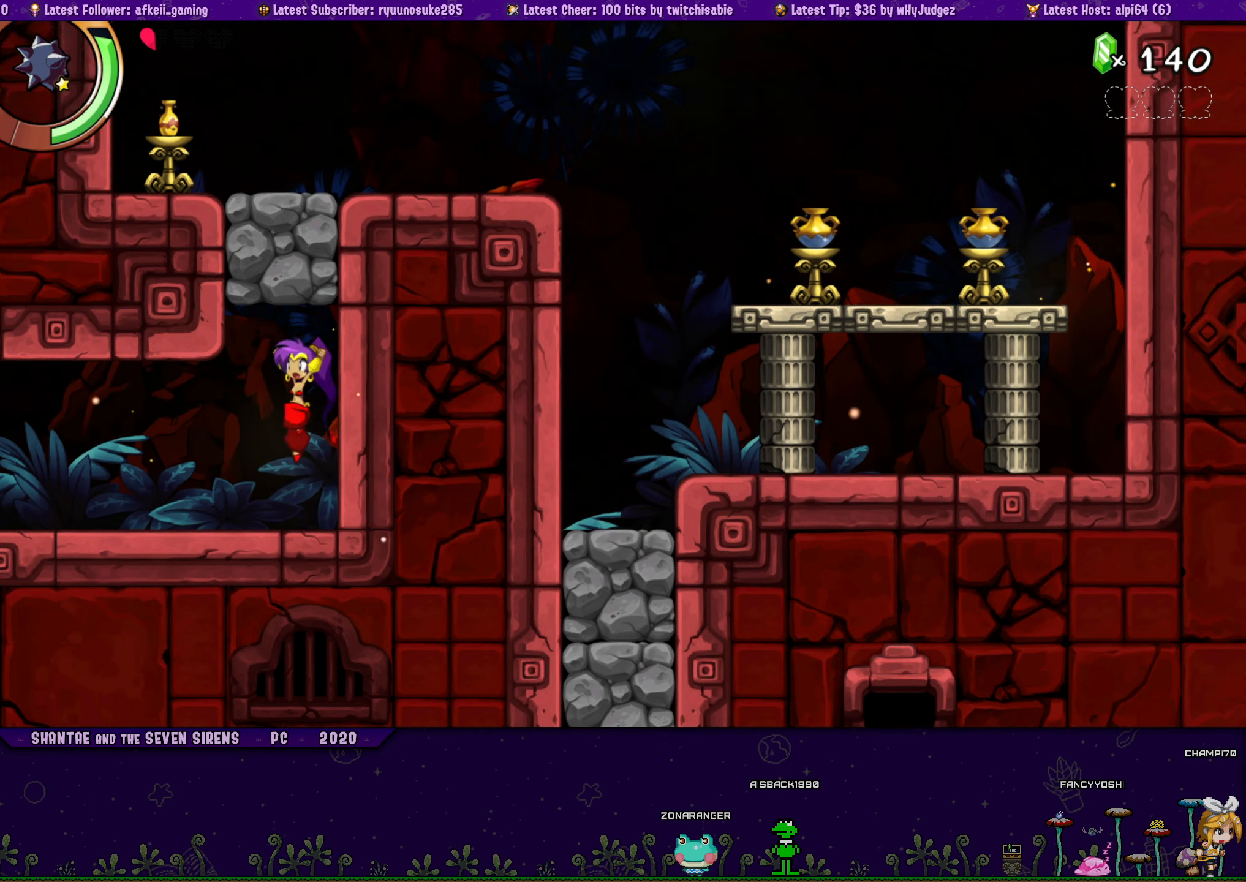
Gameplay with a controller (PlayStation layout); each line is a JSON object with the inputs held at the frame after it. "button_events" lists button changes between this image and that frame as [ms after this image, input, new state], when the widget could be followed in between (sticks are given only as held states). Not read: L2 L3 R2 R3 left_stick right_stick.
{"buttons": ["L1", "DPAD_RIGHT"], "button_events": [[17, "CROSS", "up"], [84, "DPAD_LEFT", "up"], [117, "R1", "up"], [334, "DPAD_RIGHT", "down"], [384, "CROSS", "down"], [434, "L1", "down"], [500, "CROSS", "up"]]}
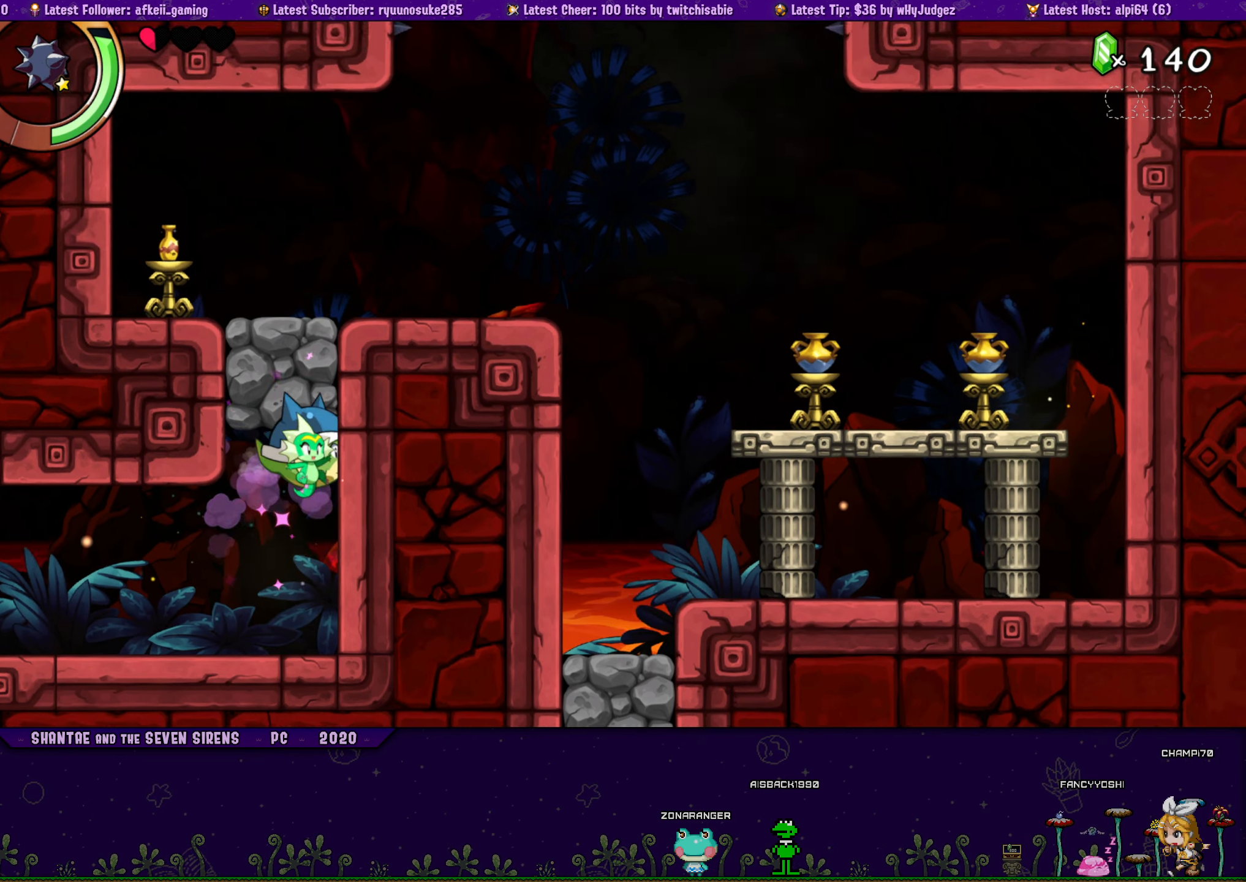
{"buttons": ["DPAD_RIGHT"], "button_events": [[67, "L1", "up"]]}
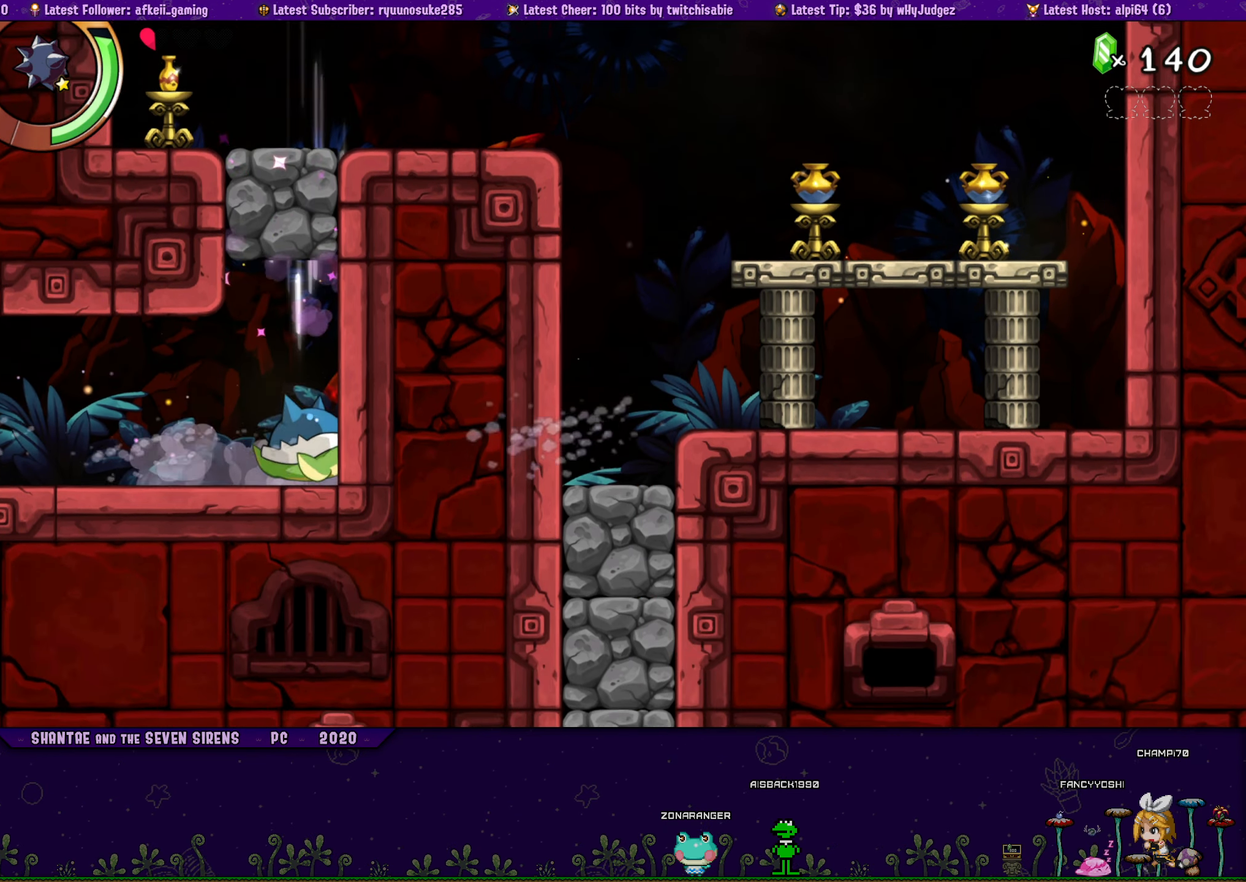
{"buttons": [], "button_events": [[184, "DPAD_RIGHT", "up"], [250, "CROSS", "down"], [284, "DPAD_LEFT", "down"], [334, "CROSS", "up"], [367, "R1", "down"], [400, "DPAD_LEFT", "up"], [484, "R1", "up"]]}
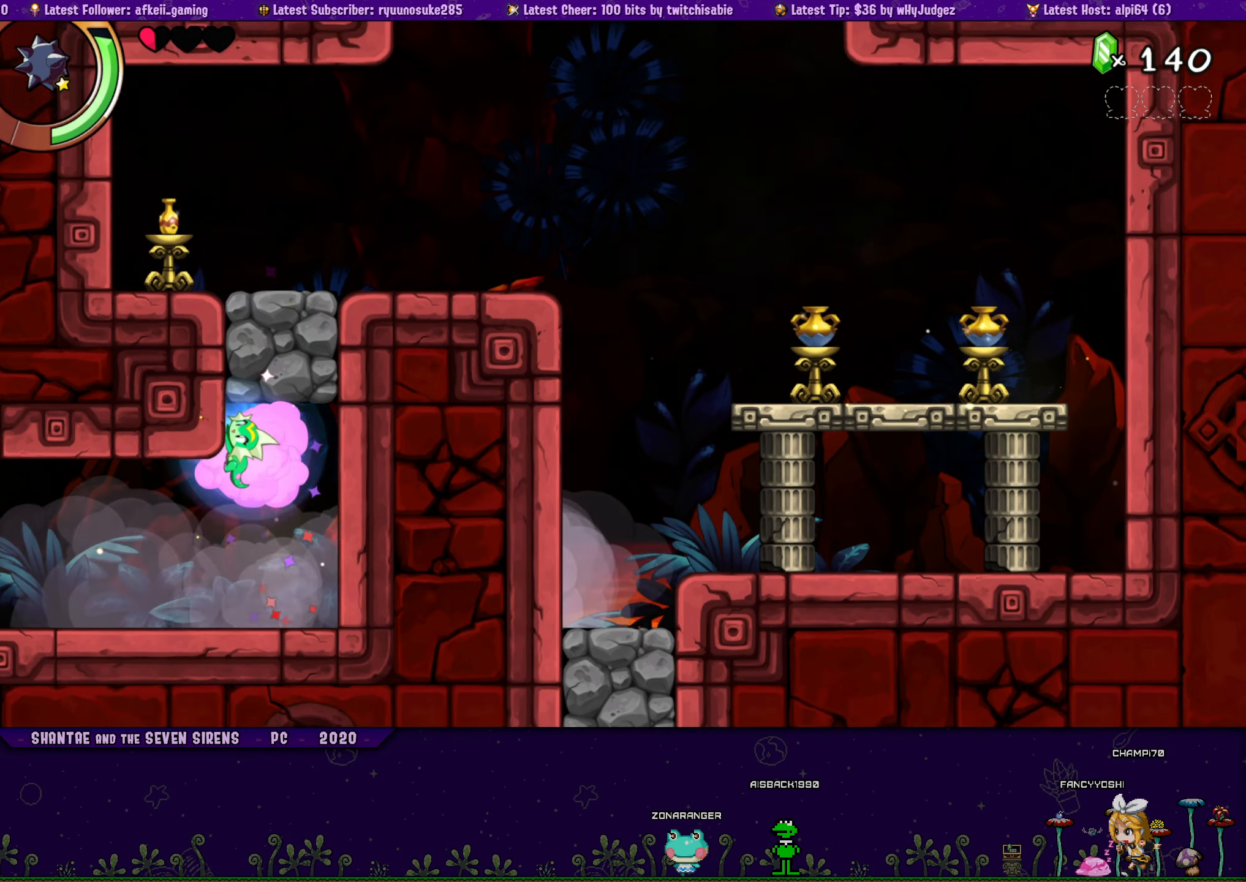
{"buttons": ["CROSS", "DPAD_RIGHT"], "button_events": [[250, "CROSS", "down"], [250, "DPAD_RIGHT", "down"], [334, "L1", "down"], [484, "L1", "up"]]}
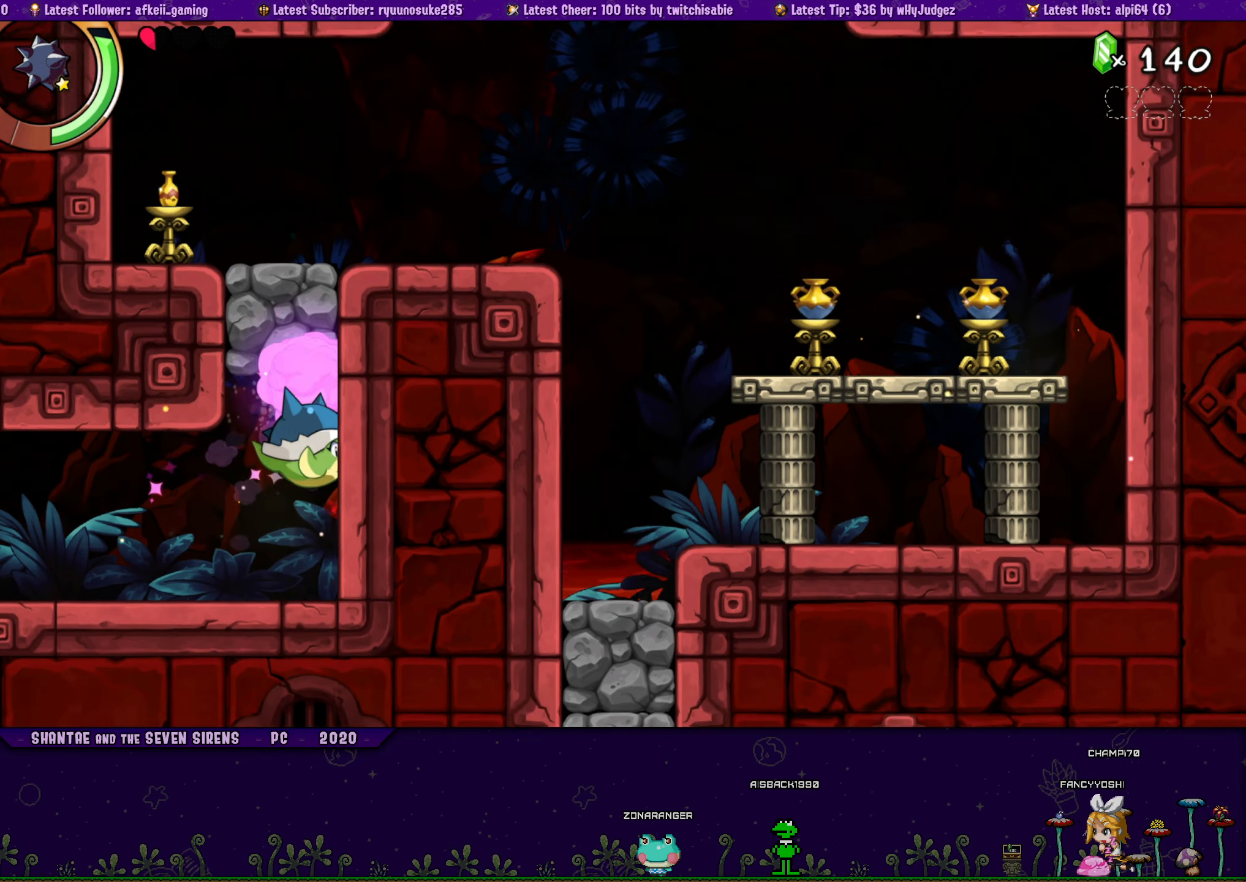
{"buttons": ["DPAD_RIGHT"], "button_events": [[284, "CROSS", "up"]]}
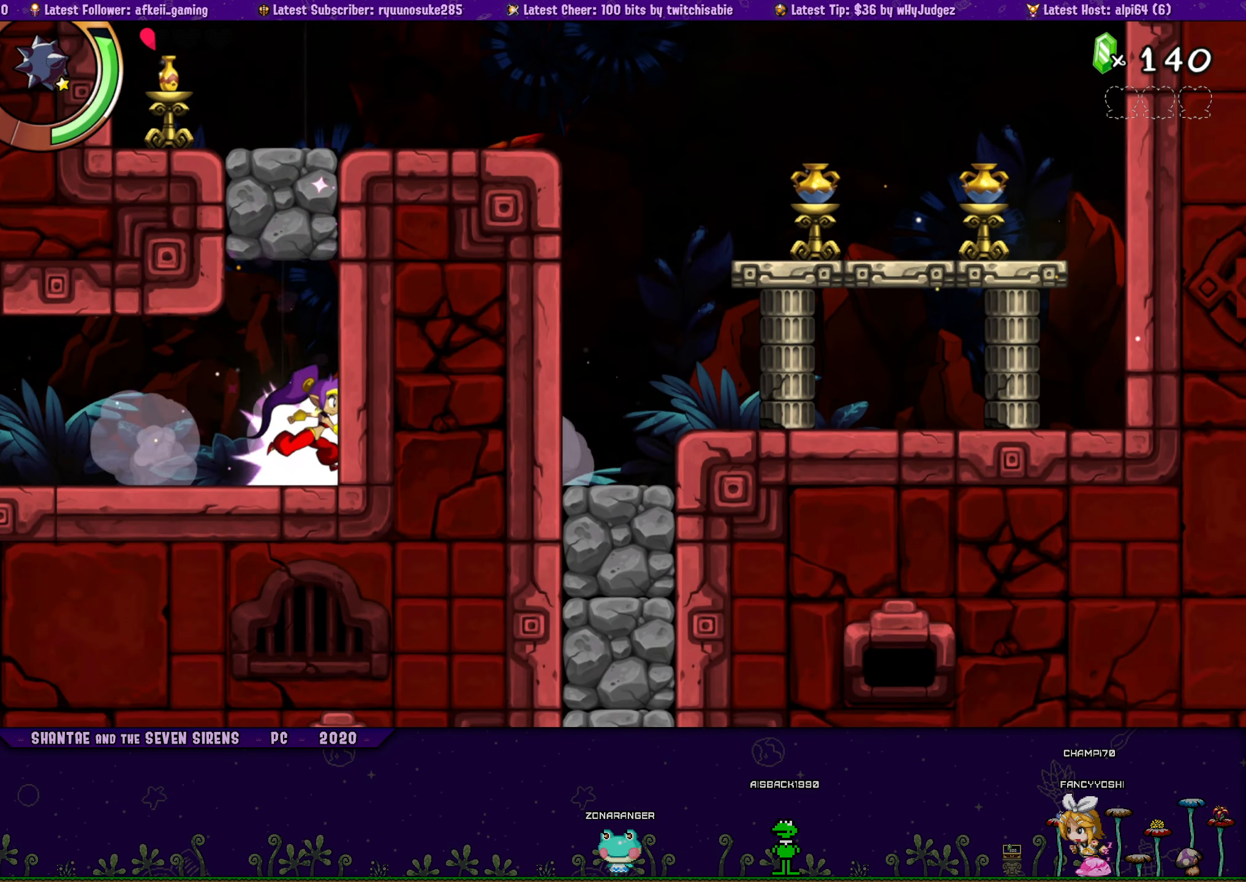
{"buttons": [], "button_events": [[100, "DPAD_RIGHT", "up"], [117, "CROSS", "down"], [184, "DPAD_LEFT", "down"], [300, "CROSS", "up"], [300, "R1", "down"], [350, "DPAD_LEFT", "up"], [417, "R1", "up"]]}
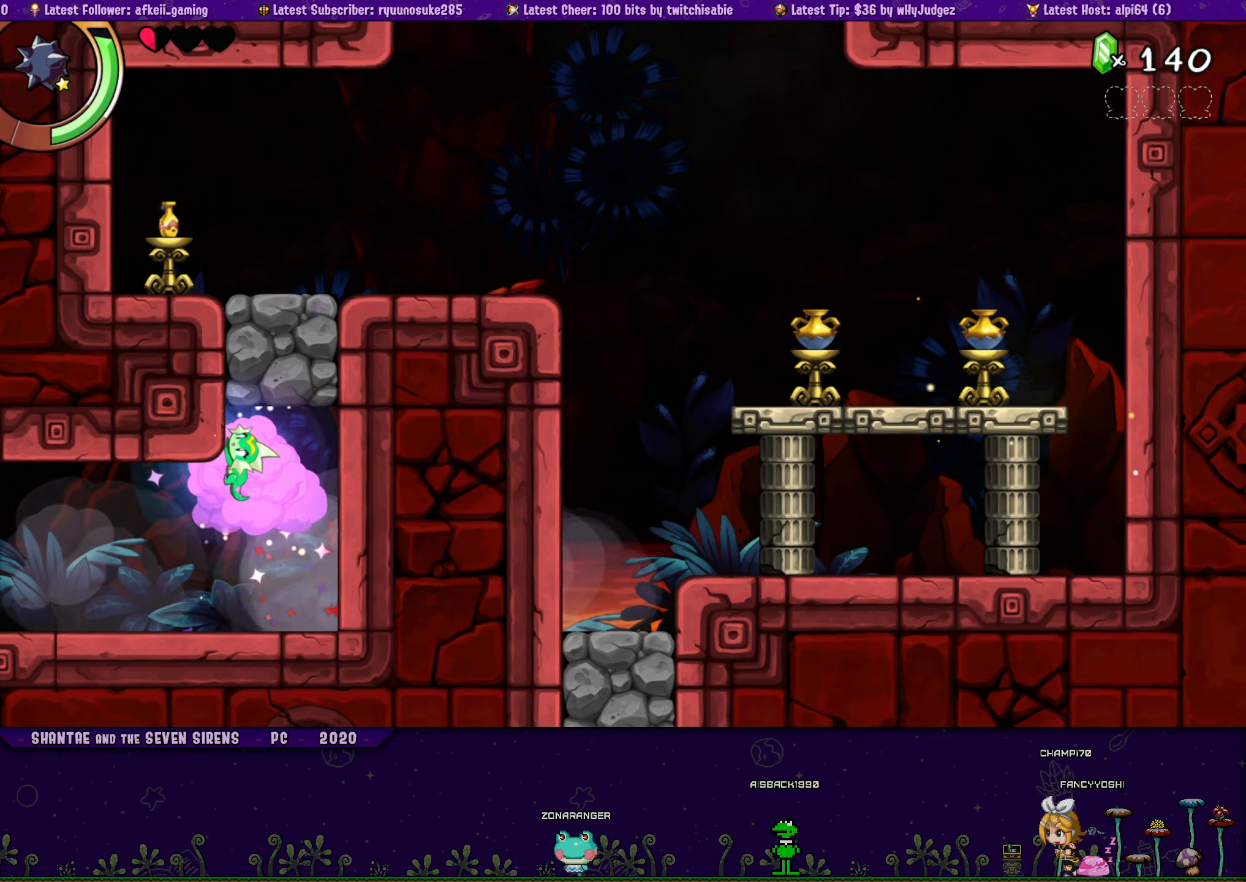
{"buttons": ["CROSS", "L1", "DPAD_RIGHT"], "button_events": [[266, "CROSS", "down"], [266, "DPAD_RIGHT", "down"], [383, "L1", "down"]]}
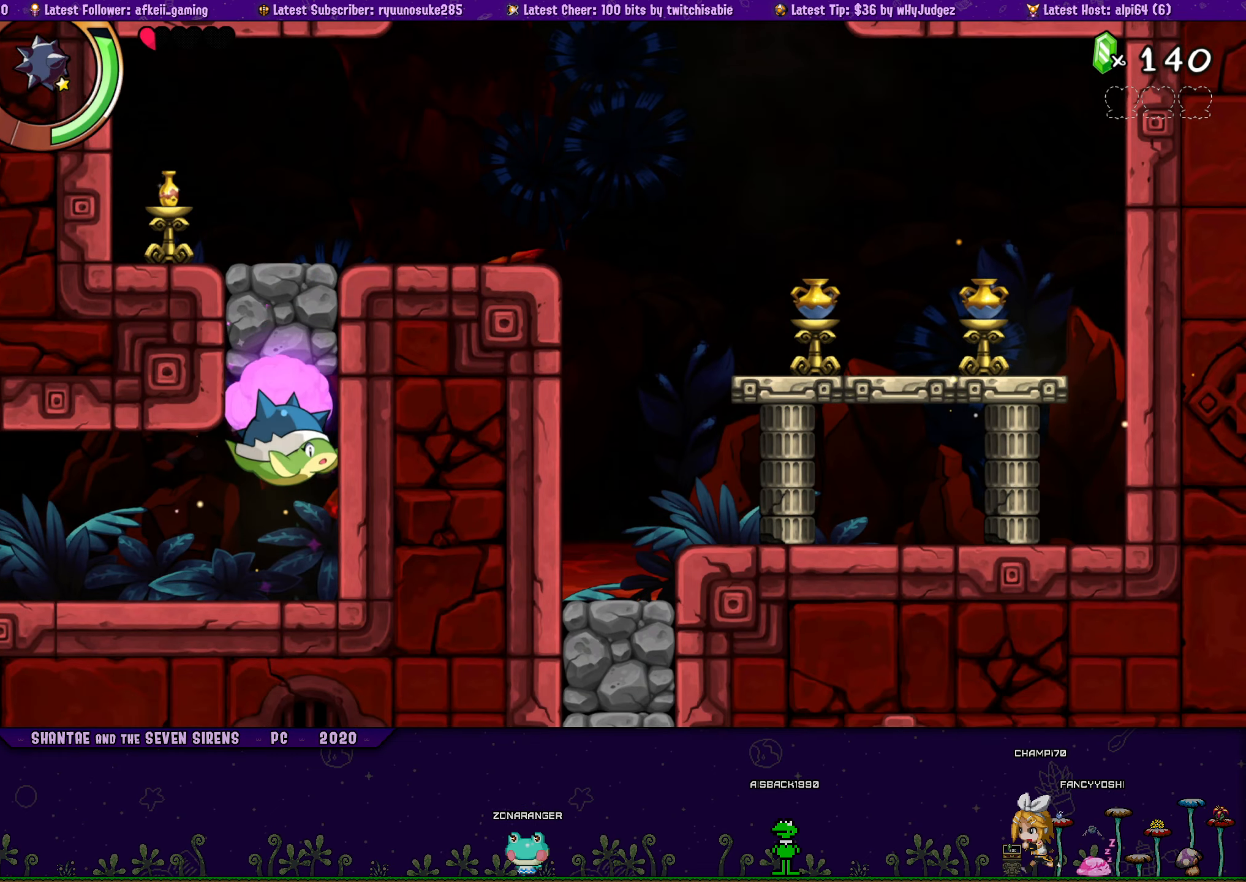
{"buttons": [], "button_events": [[33, "L1", "up"], [383, "CROSS", "up"], [483, "DPAD_RIGHT", "up"]]}
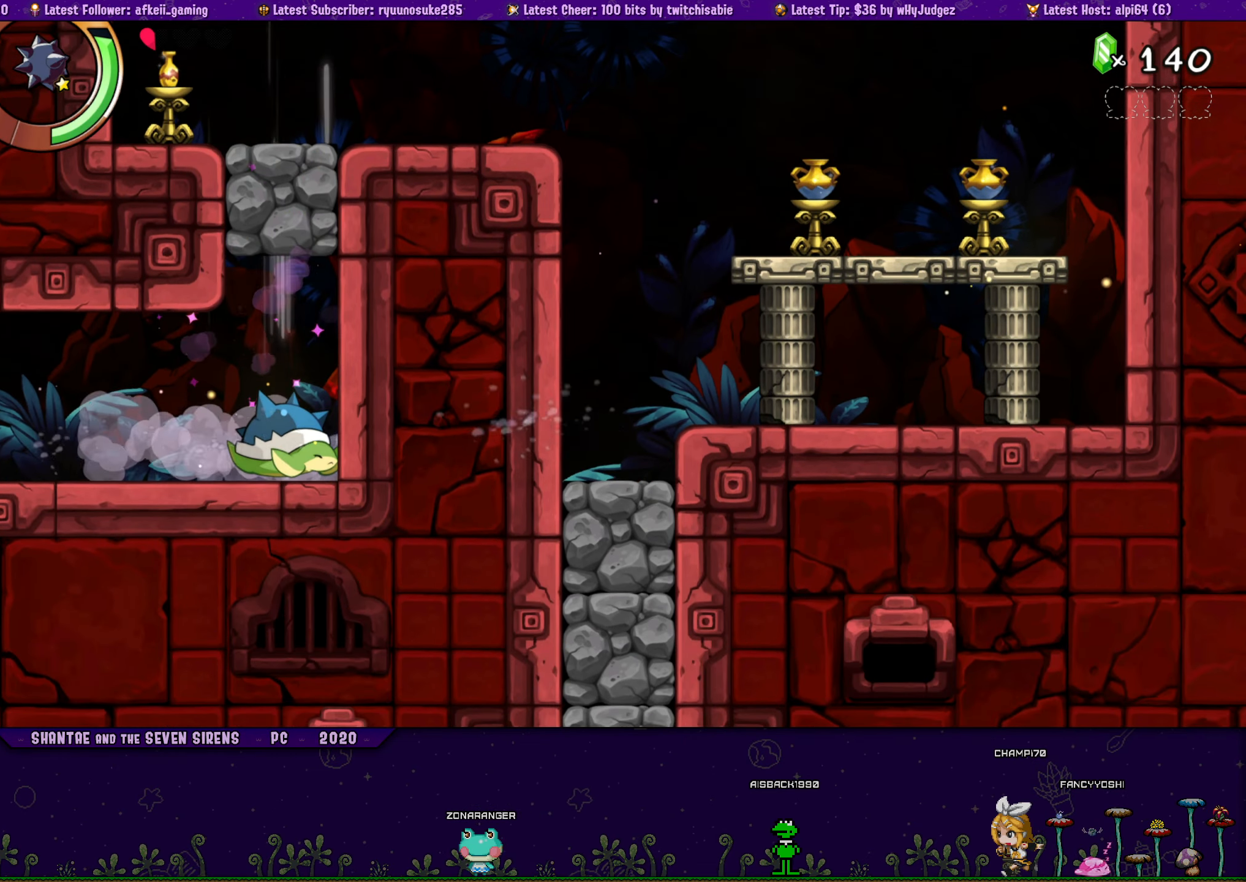
{"buttons": [], "button_events": [[50, "CROSS", "down"], [100, "DPAD_LEFT", "down"], [166, "R1", "down"], [266, "CROSS", "up"], [266, "DPAD_LEFT", "up"], [300, "R1", "up"]]}
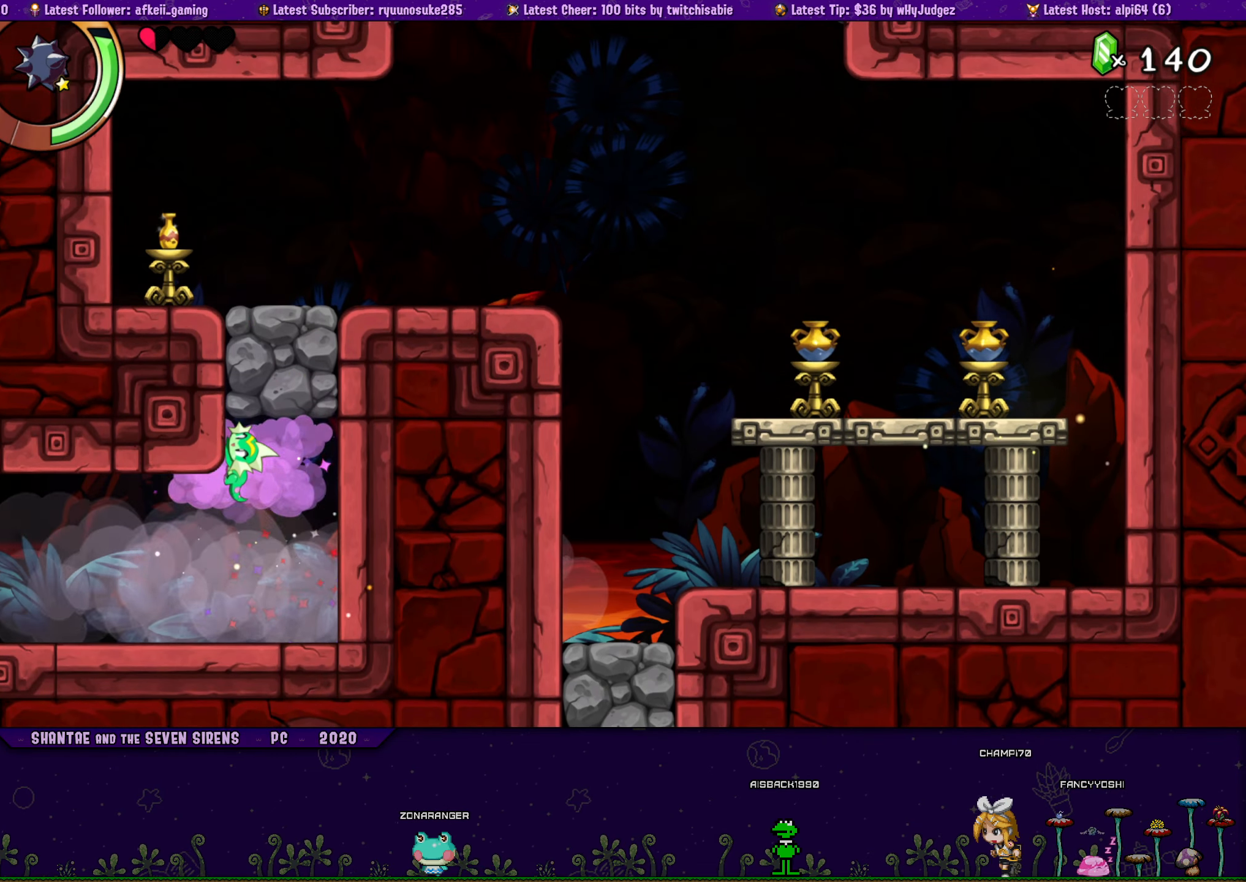
{"buttons": ["CROSS", "DPAD_RIGHT"], "button_events": [[116, "CROSS", "down"], [116, "DPAD_RIGHT", "down"], [250, "L1", "down"], [416, "L1", "up"]]}
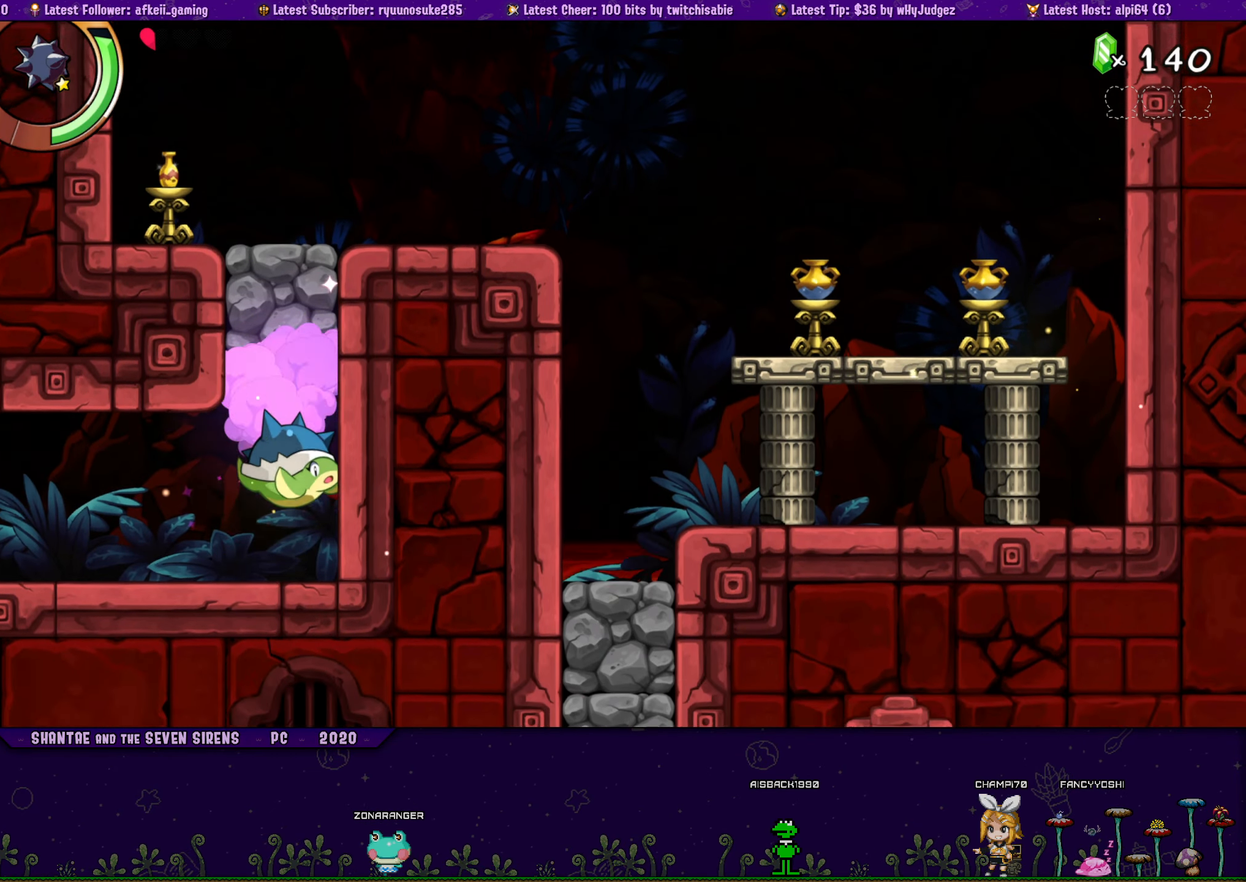
{"buttons": ["CROSS", "DPAD_LEFT"], "button_events": [[216, "CROSS", "up"], [400, "DPAD_RIGHT", "up"], [433, "CROSS", "down"], [500, "DPAD_LEFT", "down"]]}
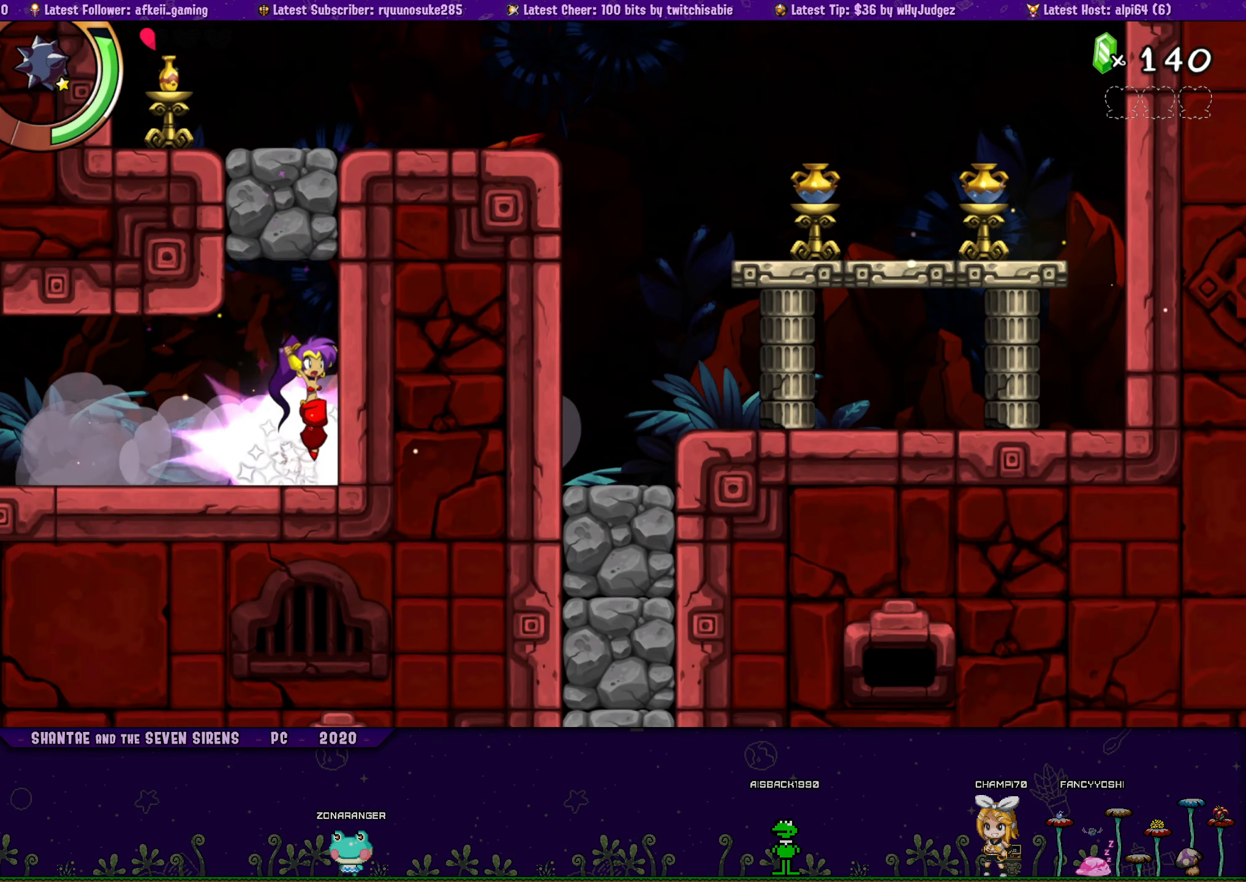
{"buttons": ["CROSS", "L1", "DPAD_RIGHT"], "button_events": [[50, "R1", "down"], [116, "CROSS", "up"], [133, "DPAD_LEFT", "up"], [183, "R1", "up"], [416, "DPAD_RIGHT", "down"], [450, "CROSS", "down"], [466, "L1", "down"]]}
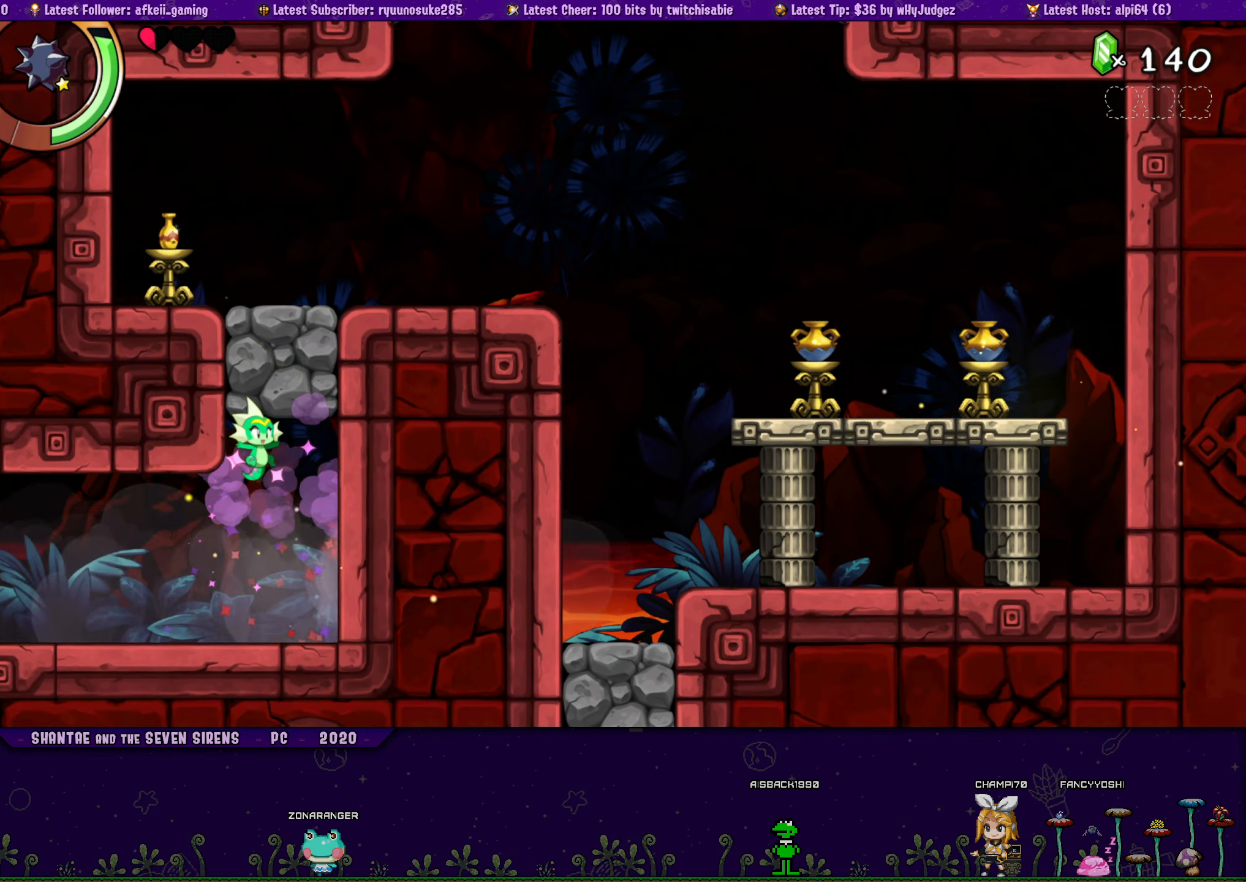
{"buttons": ["DPAD_RIGHT"], "button_events": [[100, "L1", "up"], [500, "CROSS", "up"]]}
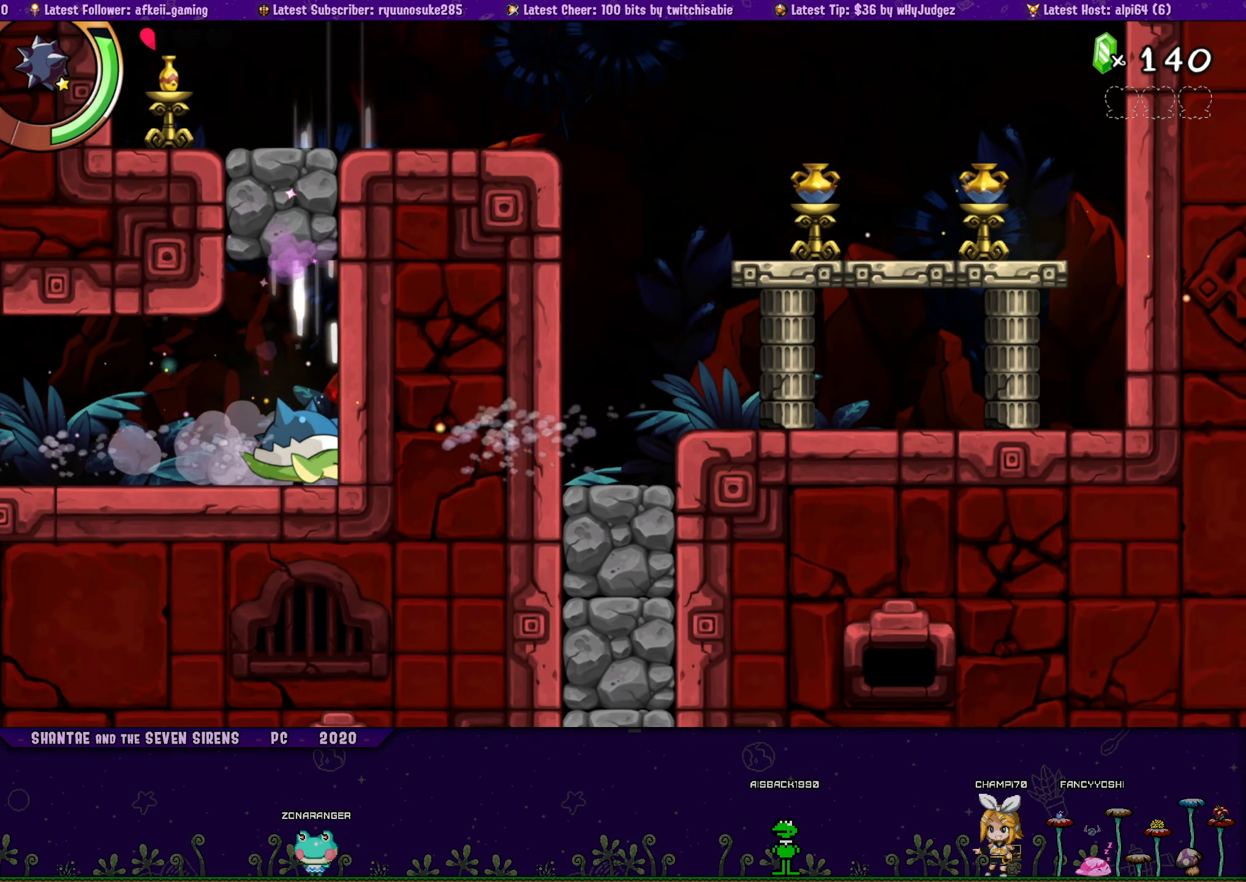
{"buttons": ["CROSS", "R1", "DPAD_LEFT"], "button_events": [[333, "DPAD_RIGHT", "up"], [350, "CROSS", "down"], [433, "DPAD_LEFT", "down"], [466, "R1", "down"]]}
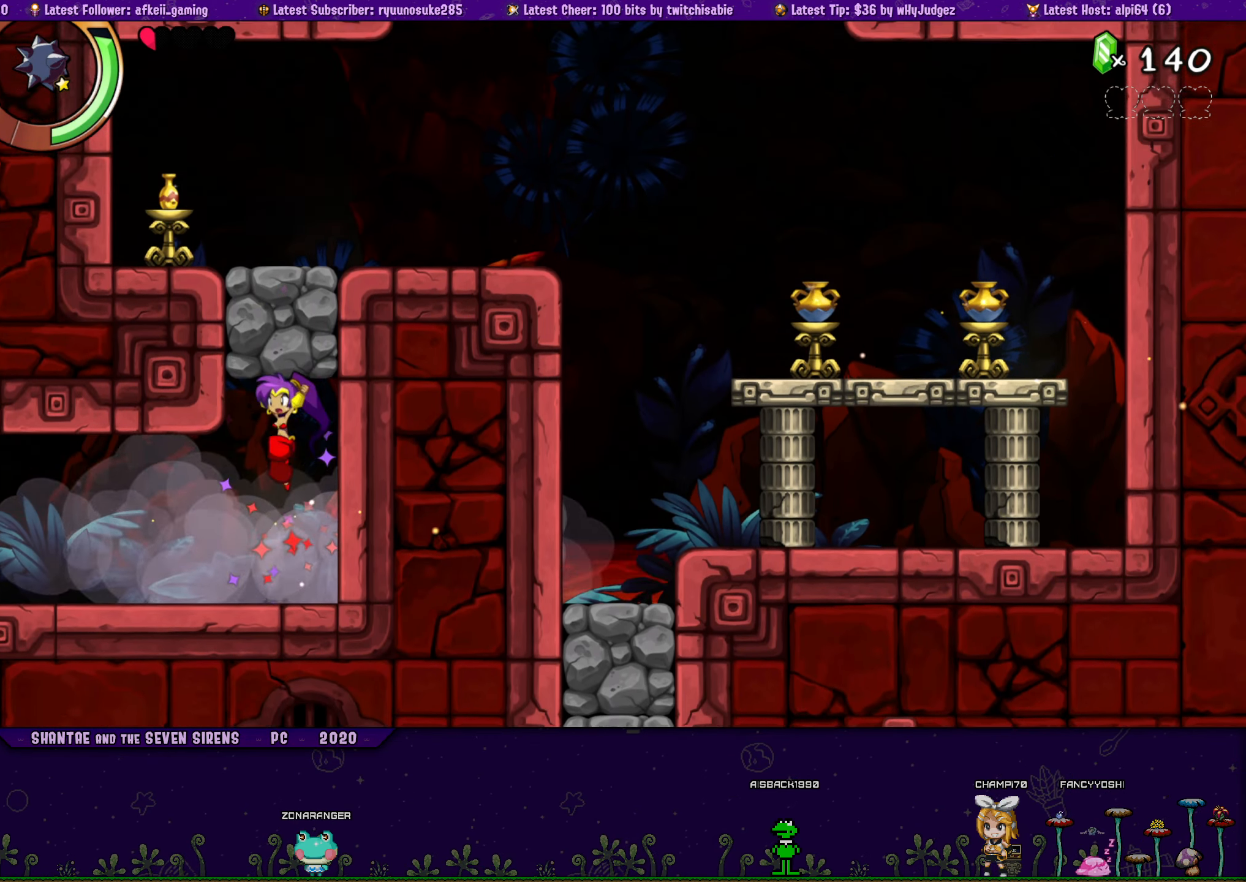
{"buttons": ["CROSS", "DPAD_RIGHT"], "button_events": [[16, "CROSS", "up"], [66, "DPAD_LEFT", "up"], [100, "R1", "up"], [283, "DPAD_RIGHT", "down"], [300, "CROSS", "down"], [333, "L1", "down"], [466, "L1", "up"]]}
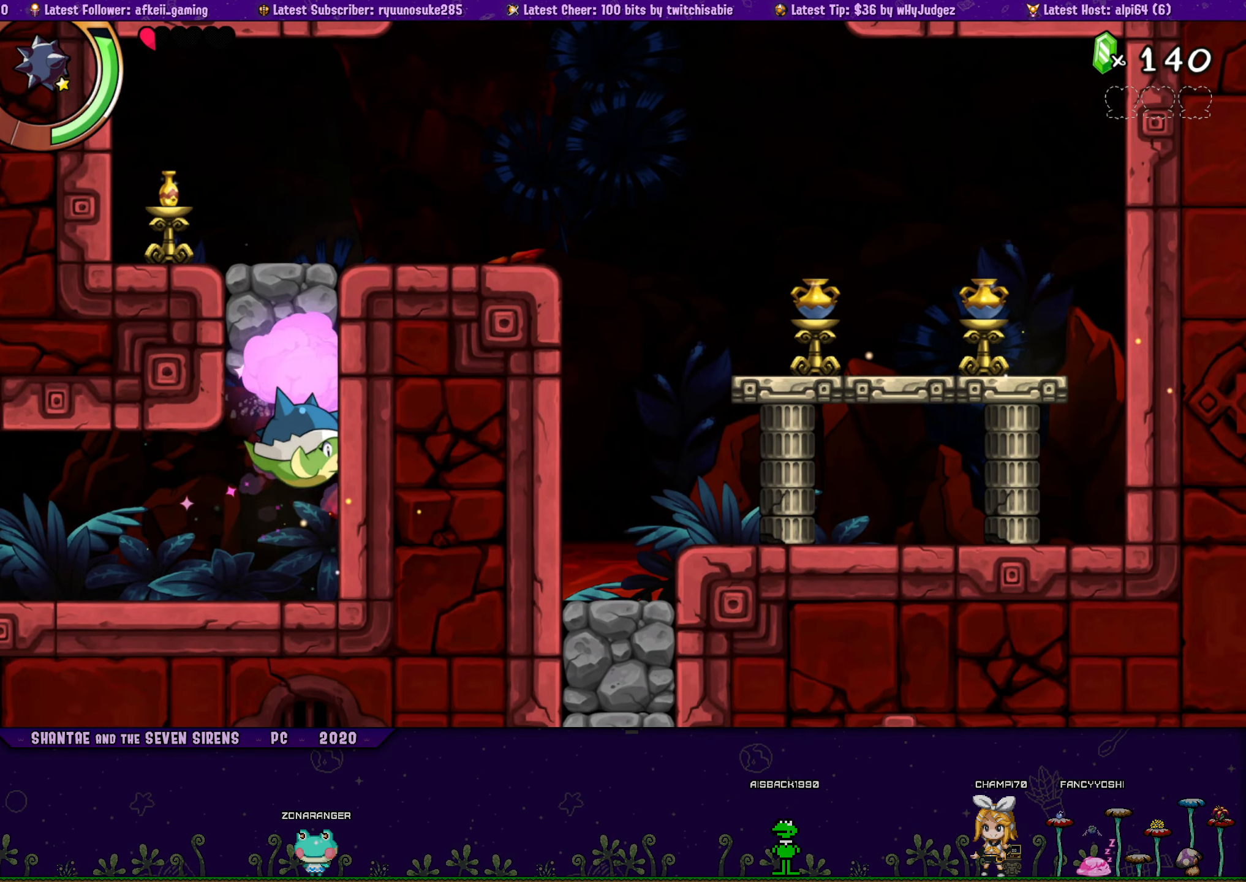
{"buttons": ["DPAD_RIGHT"], "button_events": [[400, "CROSS", "up"]]}
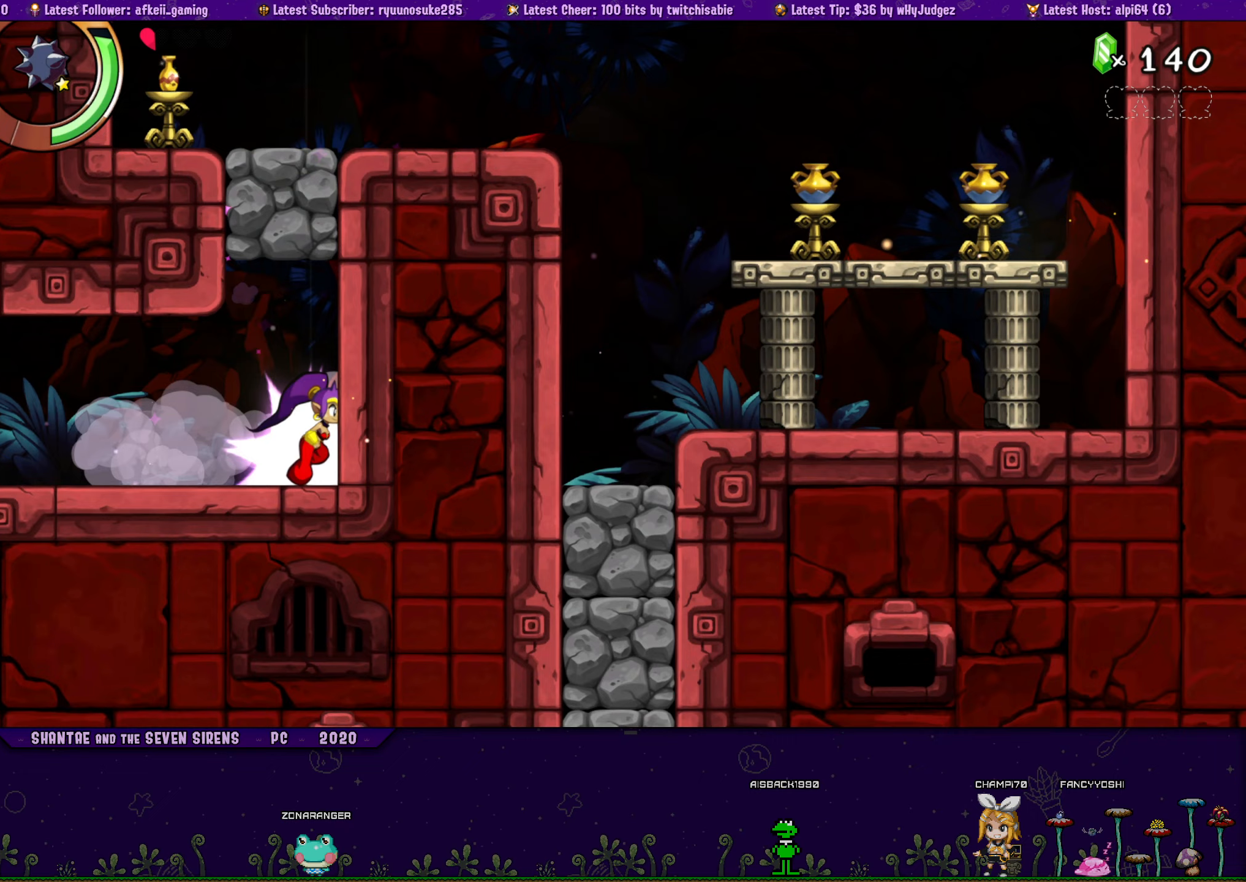
{"buttons": ["R1", "DPAD_LEFT"], "button_events": [[83, "DPAD_RIGHT", "up"], [233, "CROSS", "down"], [267, "DPAD_LEFT", "down"], [367, "R1", "down"], [383, "CROSS", "up"]]}
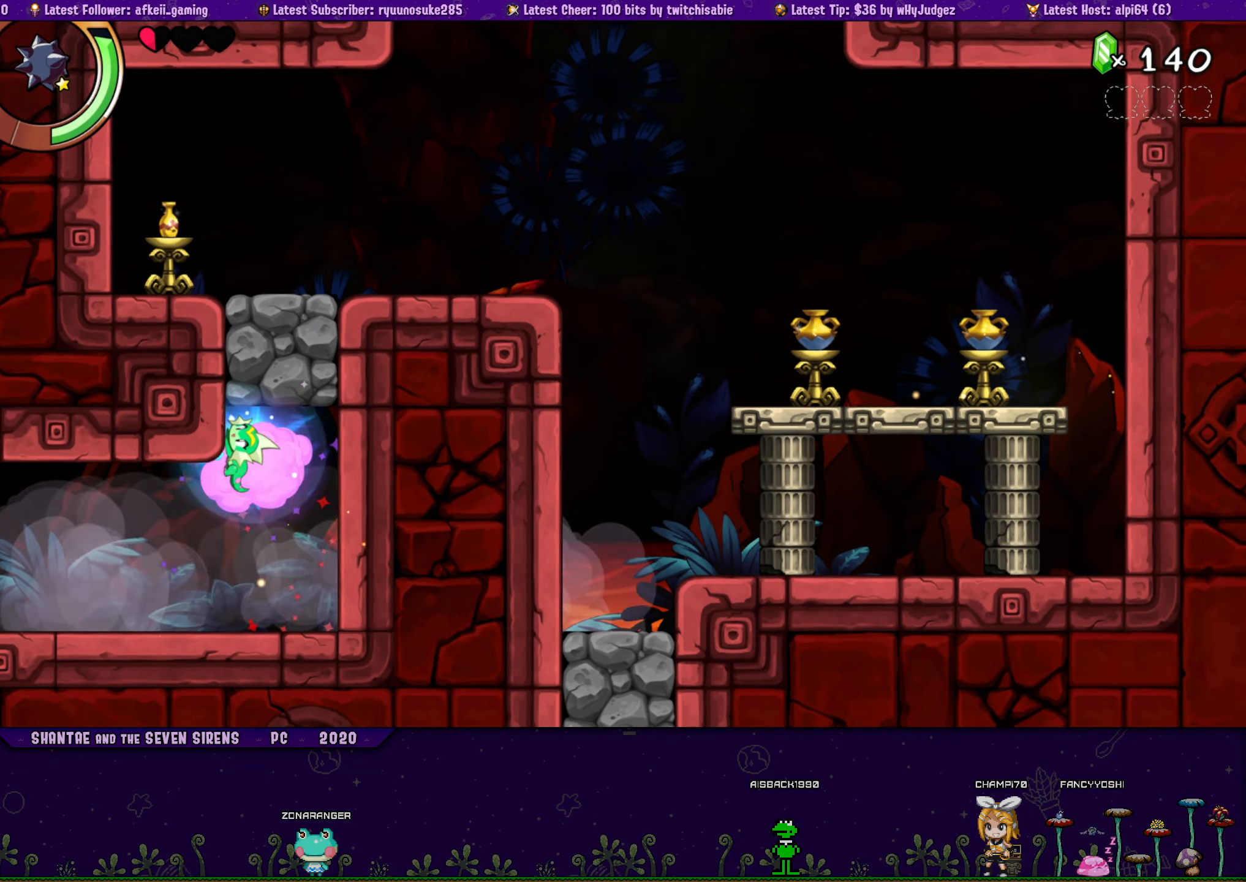
{"buttons": [], "button_events": [[50, "DPAD_LEFT", "up"], [67, "R1", "up"]]}
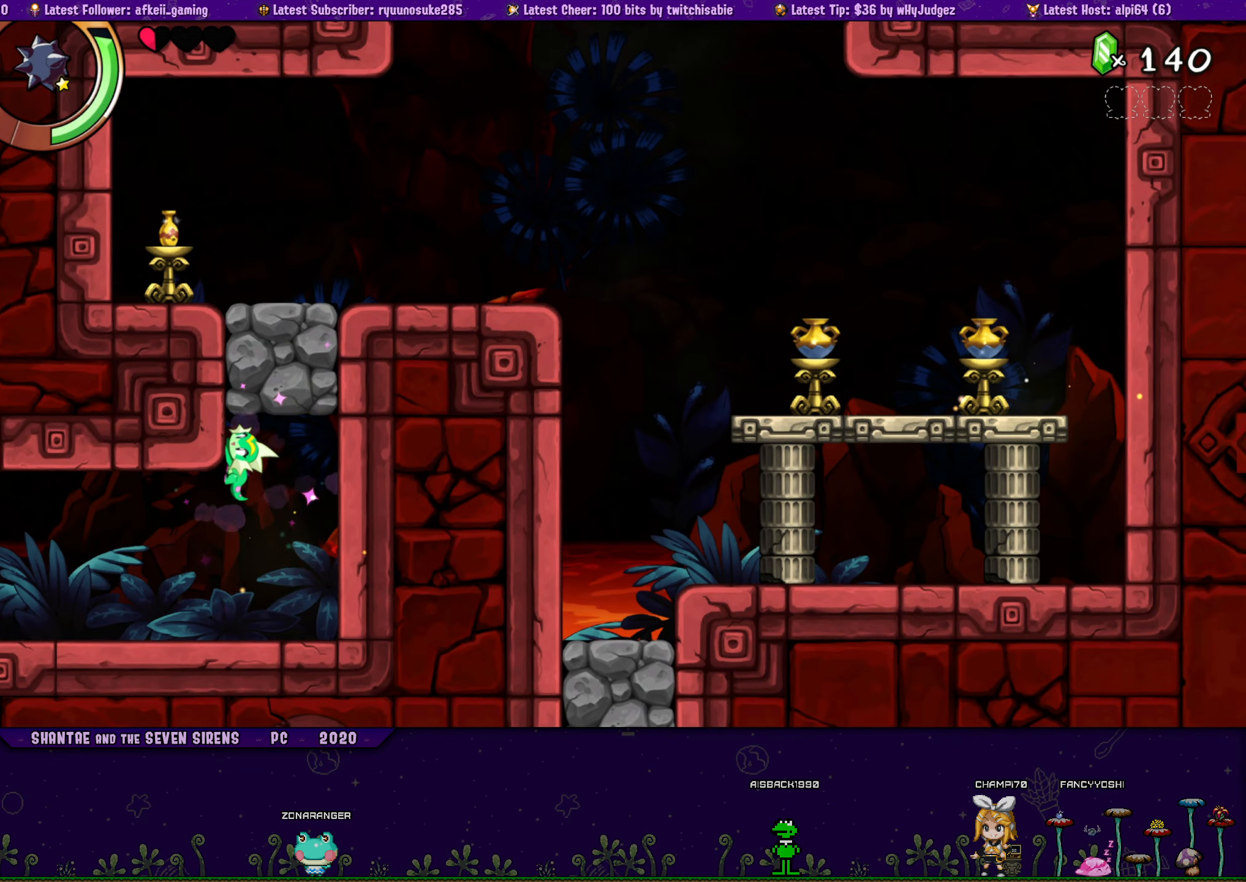
{"buttons": [], "button_events": []}
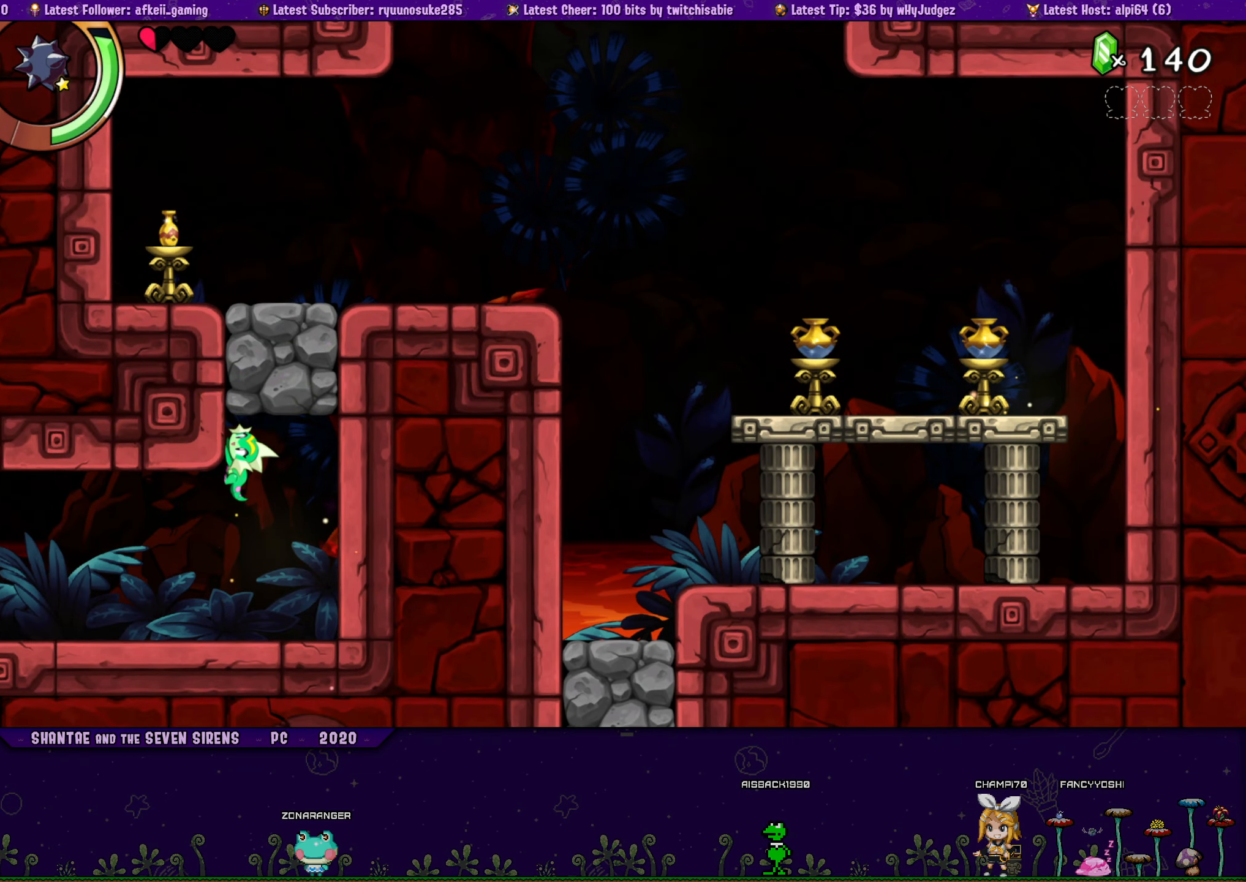
{"buttons": ["CROSS", "DPAD_RIGHT"], "button_events": [[83, "DPAD_RIGHT", "down"], [117, "CROSS", "down"], [183, "L1", "down"], [317, "L1", "up"]]}
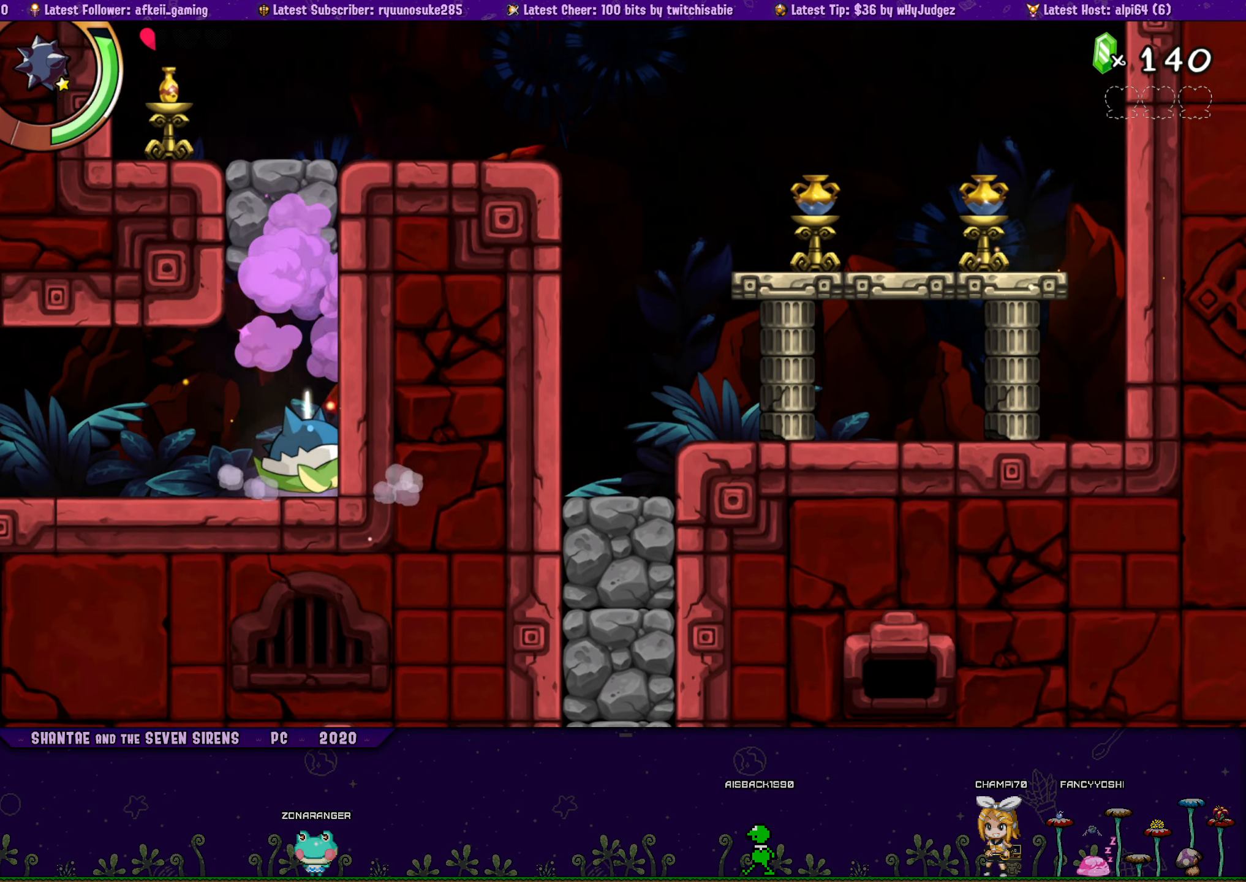
{"buttons": ["CROSS", "DPAD_LEFT"], "button_events": [[250, "CROSS", "up"], [350, "DPAD_RIGHT", "up"], [433, "CROSS", "down"], [433, "DPAD_LEFT", "down"]]}
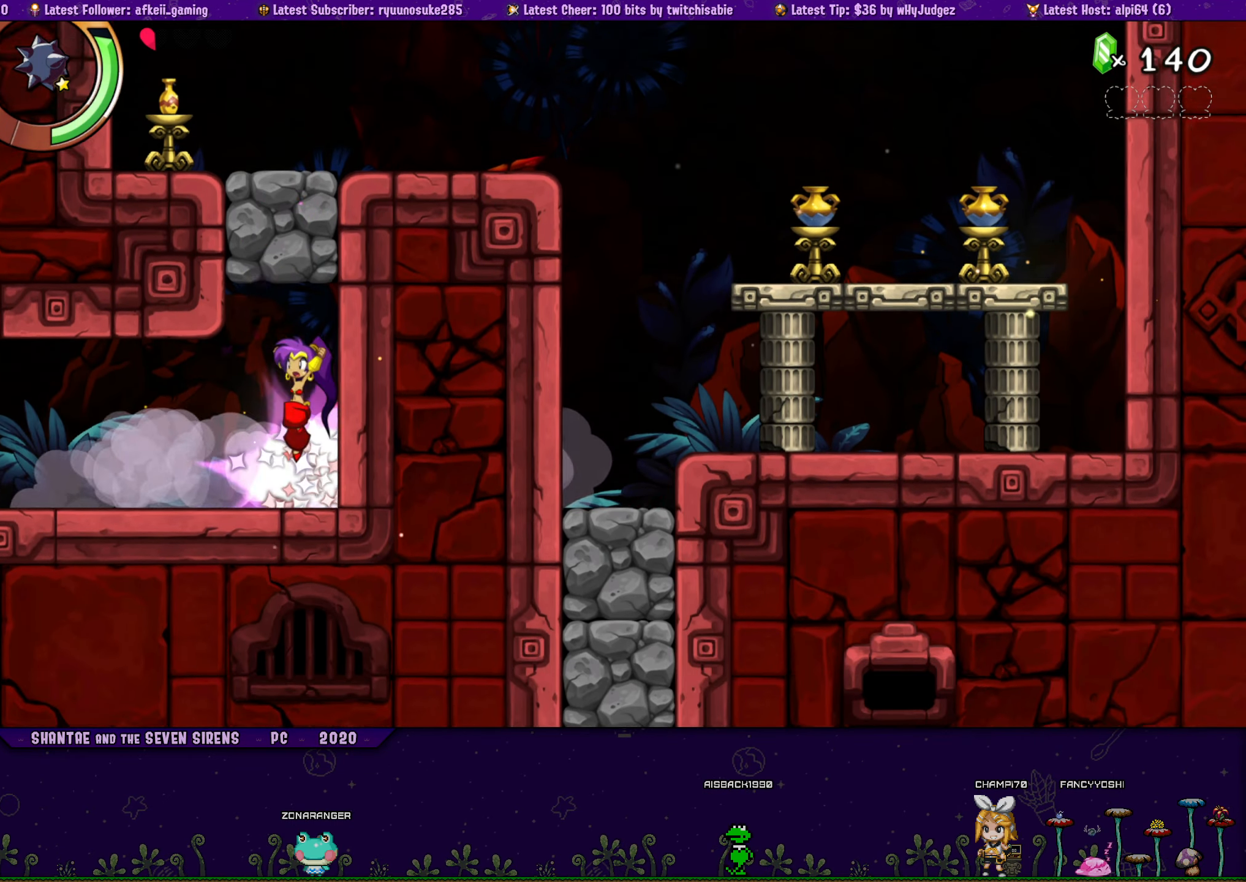
{"buttons": ["CROSS", "L1", "DPAD_RIGHT"], "button_events": [[67, "CROSS", "up"], [67, "R1", "down"], [100, "DPAD_LEFT", "up"], [167, "R1", "up"], [333, "CROSS", "down"], [333, "DPAD_RIGHT", "down"], [400, "L1", "down"]]}
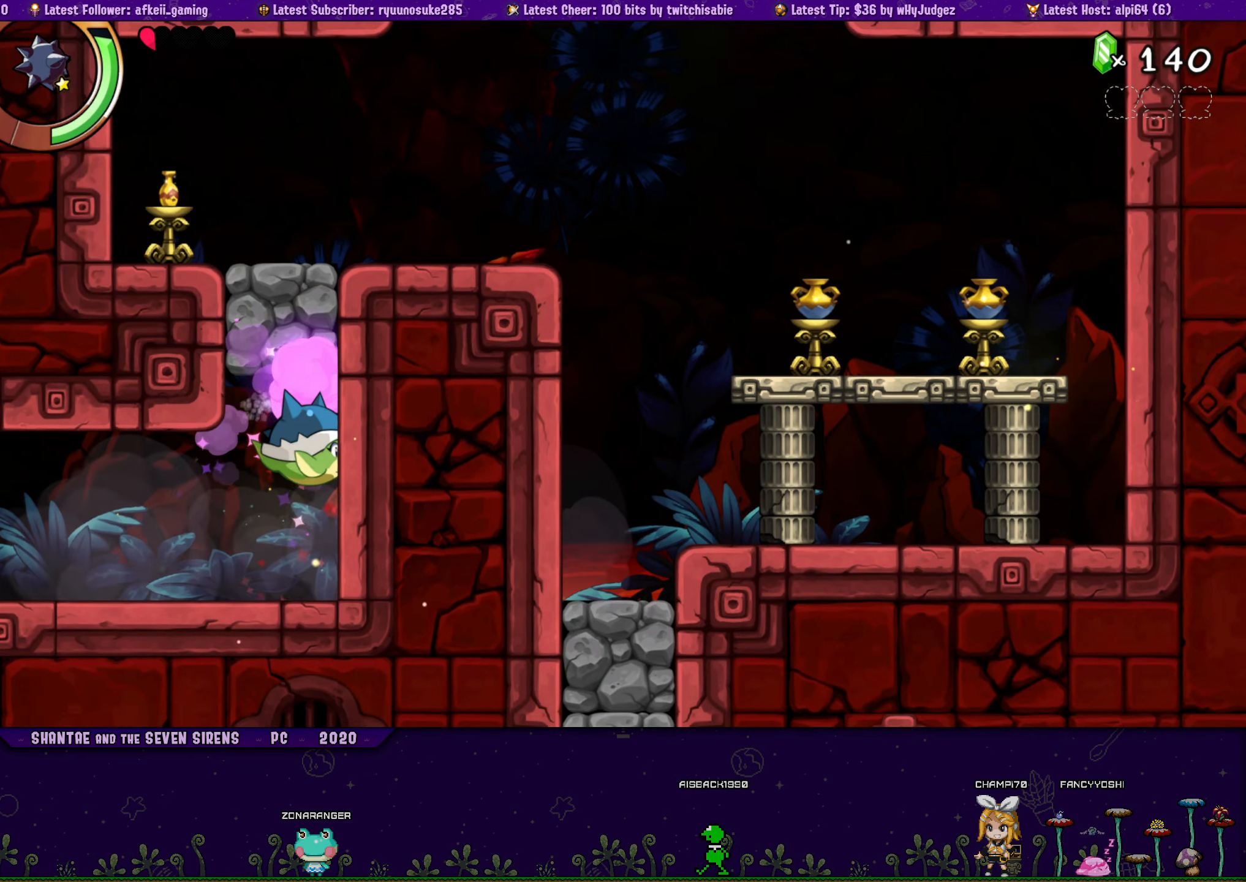
{"buttons": ["DPAD_RIGHT"], "button_events": [[17, "L1", "up"], [400, "CROSS", "up"]]}
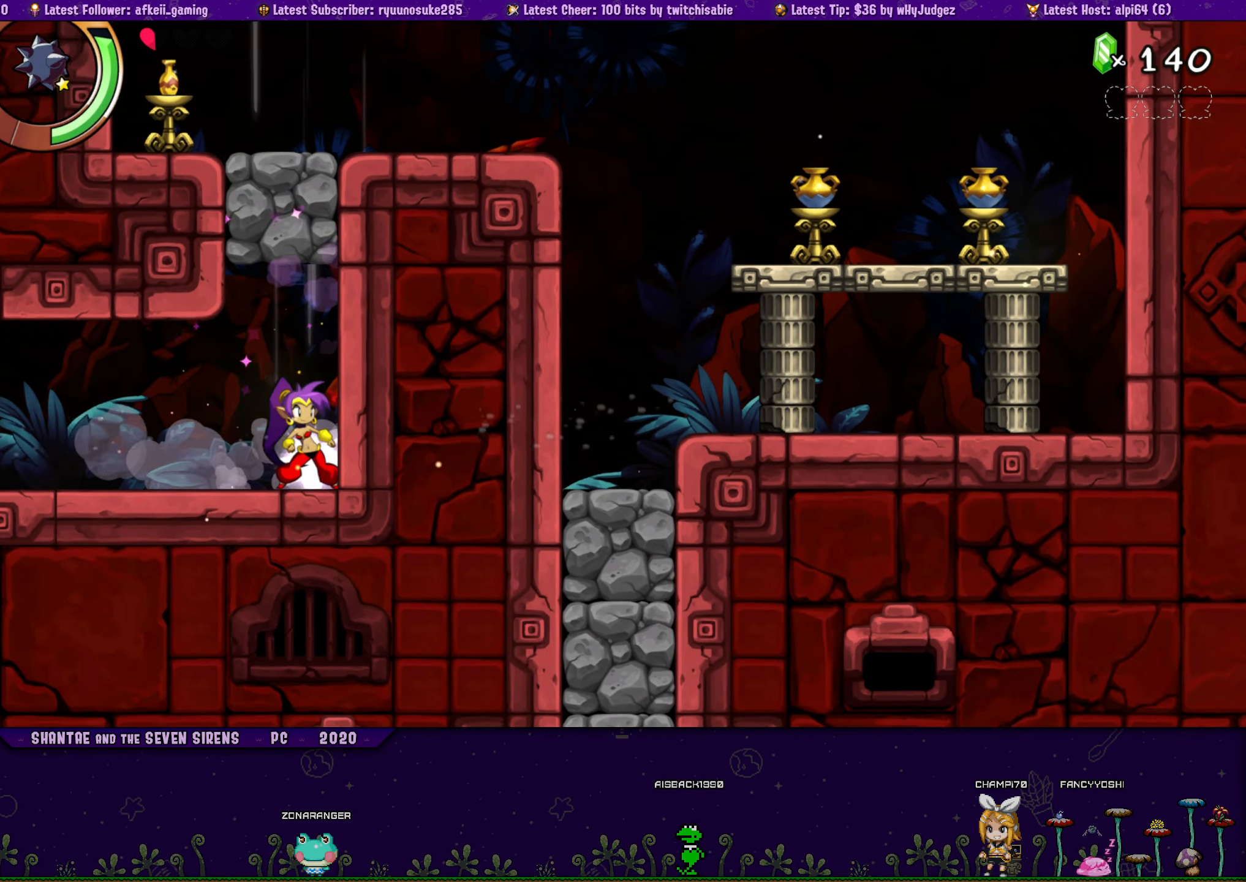
{"buttons": [], "button_events": [[50, "DPAD_RIGHT", "up"], [100, "CROSS", "down"], [150, "DPAD_LEFT", "down"], [267, "CROSS", "up"], [267, "R1", "down"], [333, "DPAD_LEFT", "up"], [383, "R1", "up"]]}
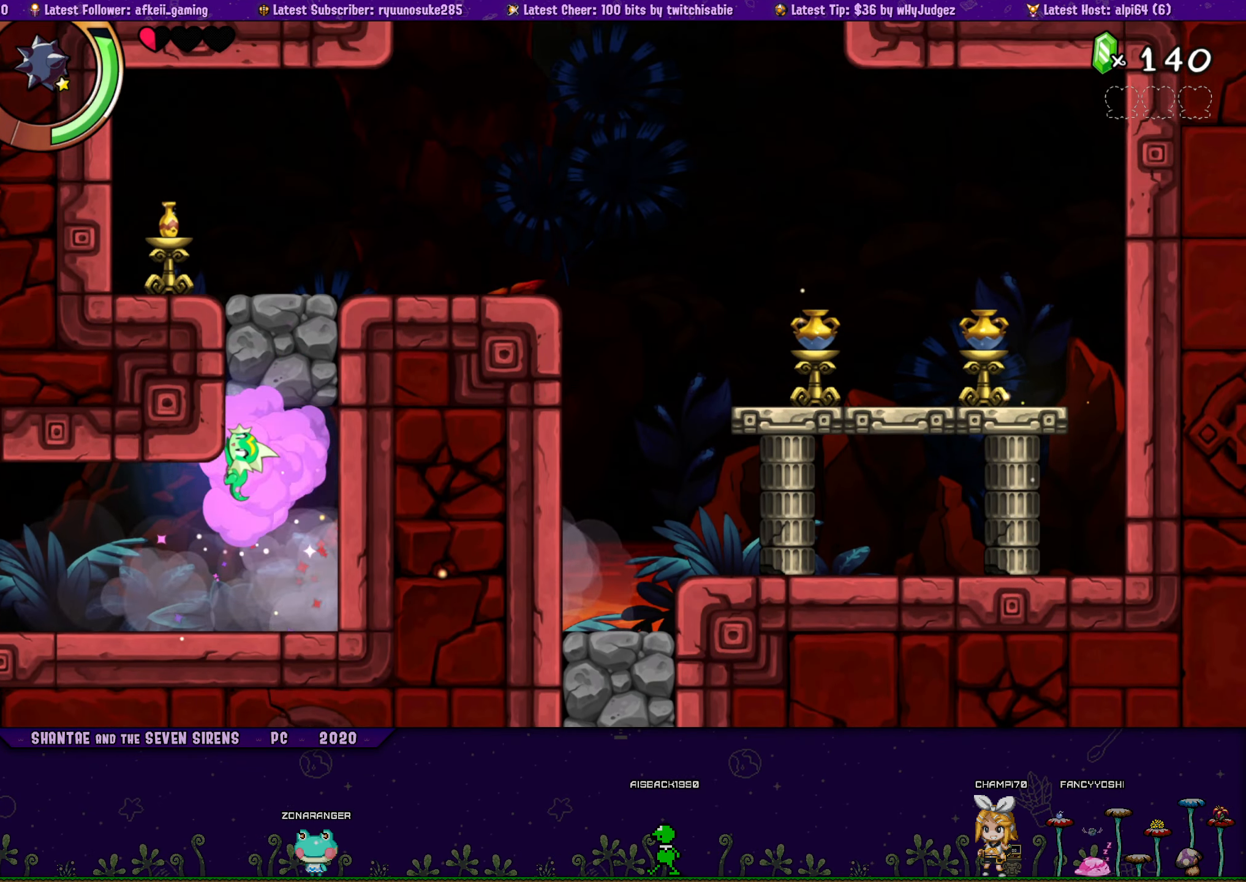
{"buttons": ["CROSS", "DPAD_RIGHT"], "button_events": [[33, "DPAD_RIGHT", "down"], [67, "CROSS", "down"], [117, "L1", "down"], [233, "L1", "up"]]}
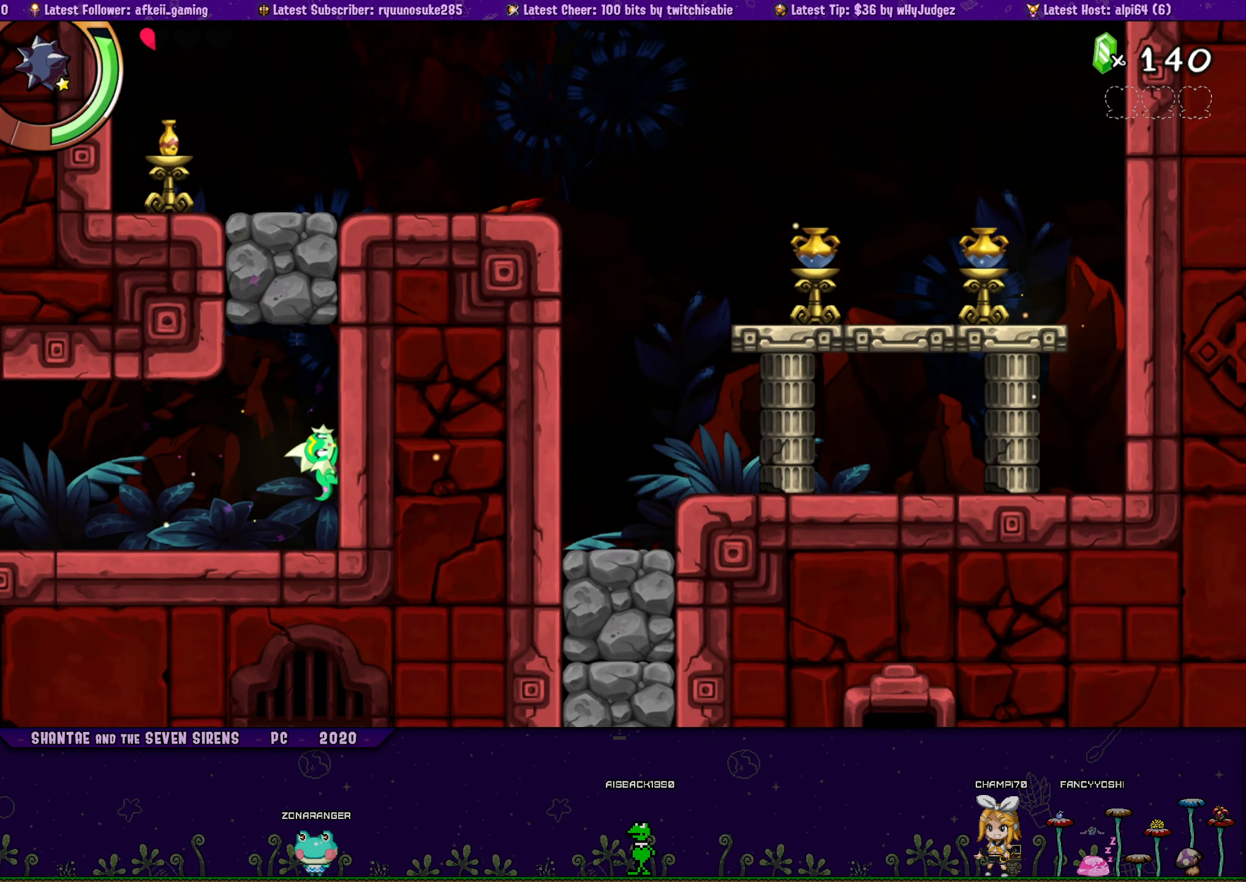
{"buttons": [], "button_events": [[50, "CROSS", "up"], [83, "DPAD_RIGHT", "up"], [150, "CROSS", "down"], [183, "DPAD_LEFT", "down"], [300, "R1", "down"], [350, "CROSS", "up"], [433, "DPAD_LEFT", "up"], [467, "R1", "up"]]}
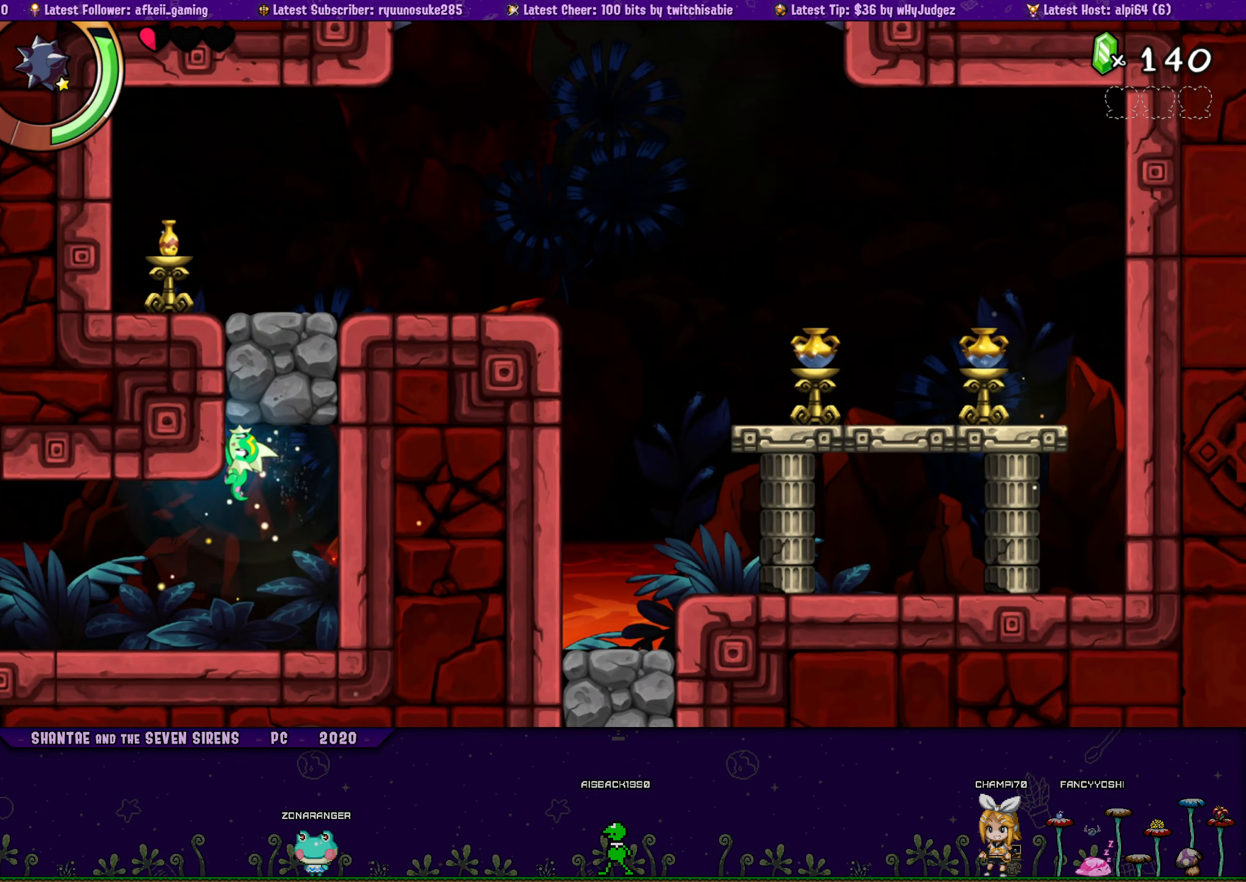
{"buttons": ["CROSS", "DPAD_RIGHT"], "button_events": [[217, "DPAD_RIGHT", "down"], [234, "CROSS", "down"], [284, "L1", "down"], [417, "L1", "up"]]}
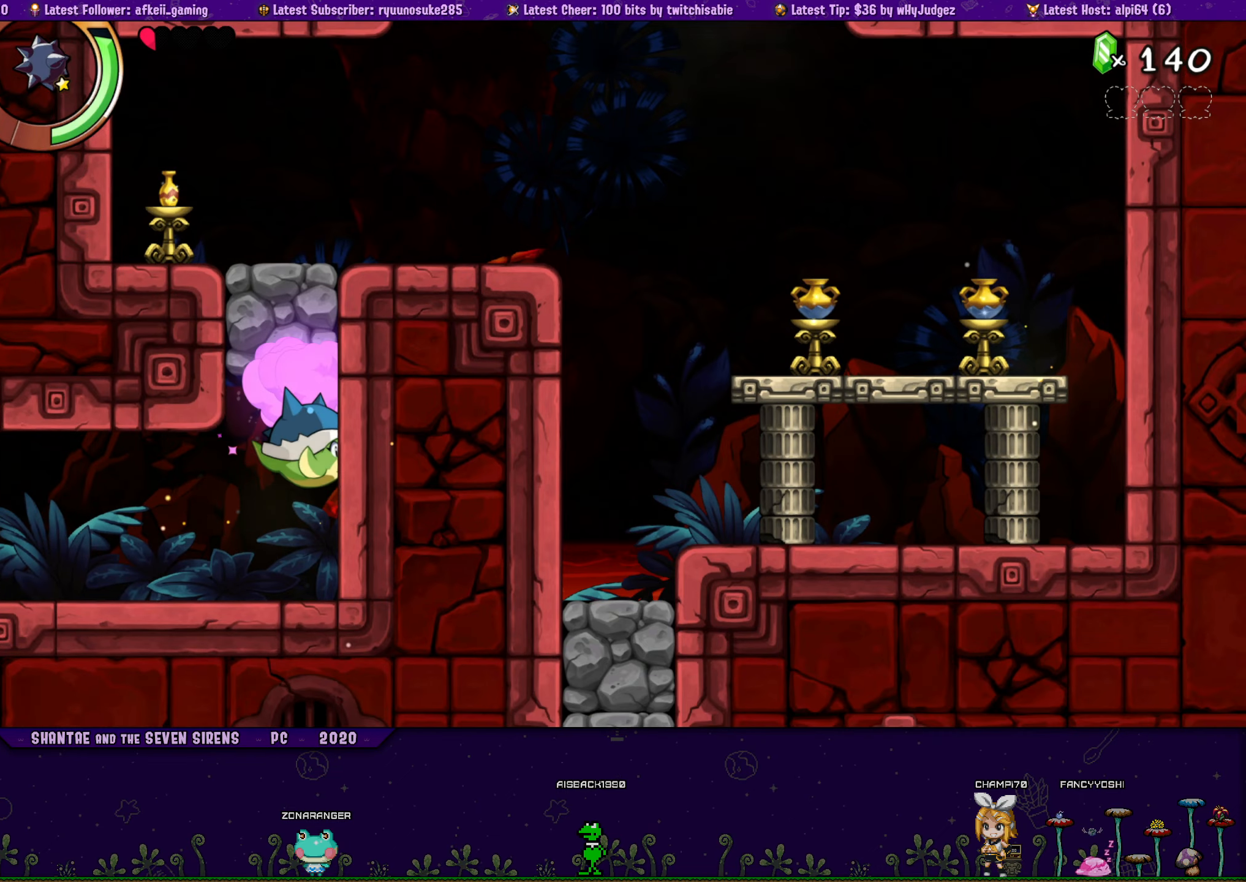
{"buttons": [], "button_events": [[250, "CROSS", "up"], [467, "DPAD_RIGHT", "up"]]}
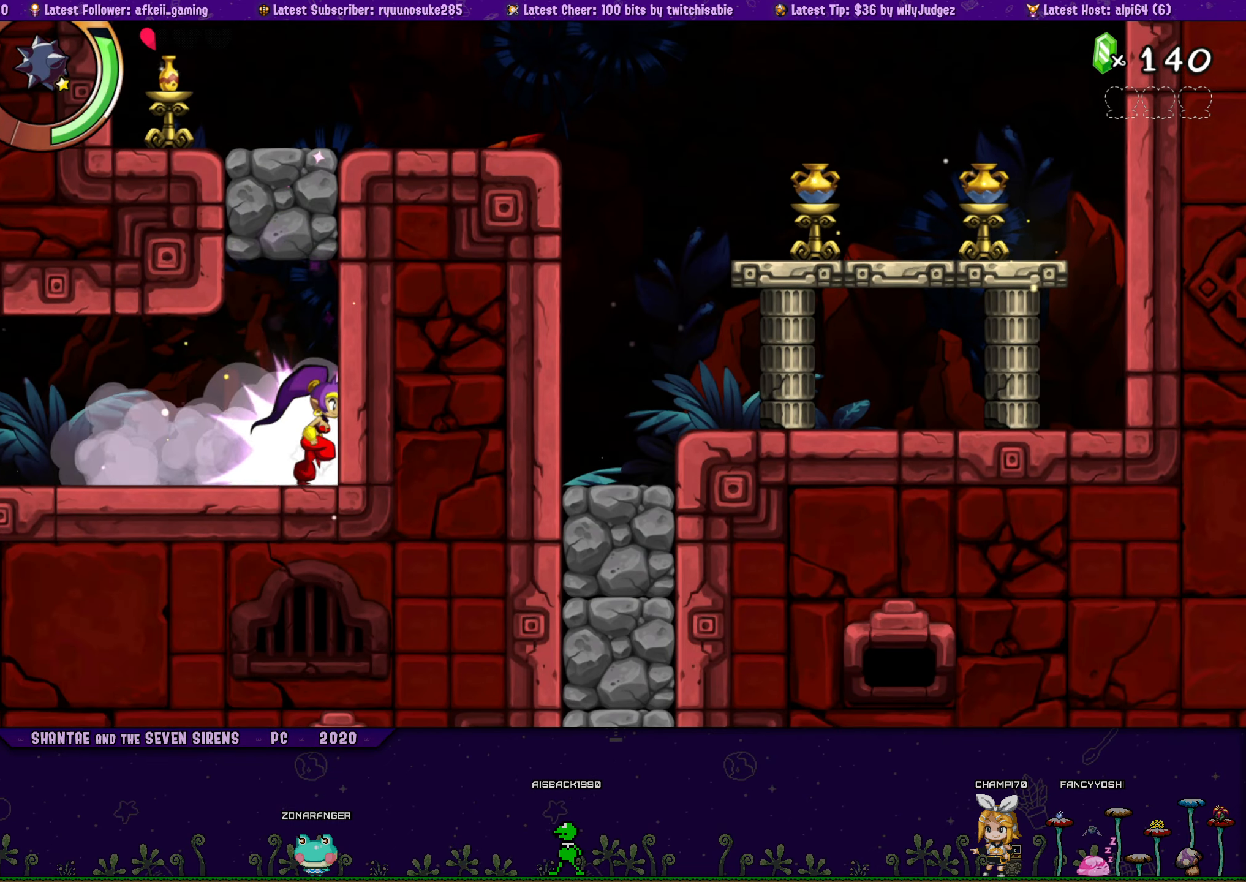
{"buttons": ["CROSS", "DPAD_RIGHT"], "button_events": [[50, "CROSS", "down"], [100, "DPAD_LEFT", "down"], [167, "CROSS", "up"], [167, "R1", "down"], [250, "DPAD_LEFT", "up"], [284, "R1", "up"], [467, "DPAD_RIGHT", "down"], [484, "CROSS", "down"]]}